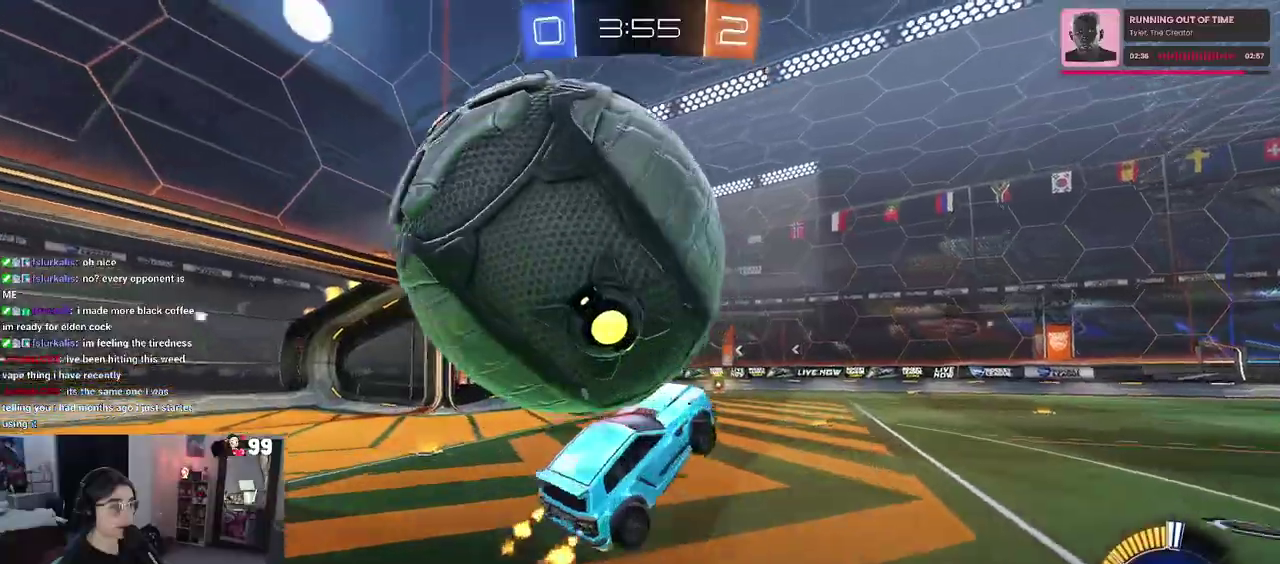
Gameplay with a controller (PlayStation layout); each line is a JSON object with the inputs held at the frame after it. "events" lists button and stick changes between this image and that frame as [ms after this image, input, new state], when the widget could be followed in between. This document gives stick clicks only as held states, not as events. Not read: L1 R1.
{"buttons": ["TRIANGLE", "R2"], "left_stick": "up", "right_stick": "center", "events": [[67, "CROSS", "down"], [183, "left_stick", "center"], [200, "CROSS", "up"], [333, "left_stick", "up"], [450, "TRIANGLE", "down"]]}
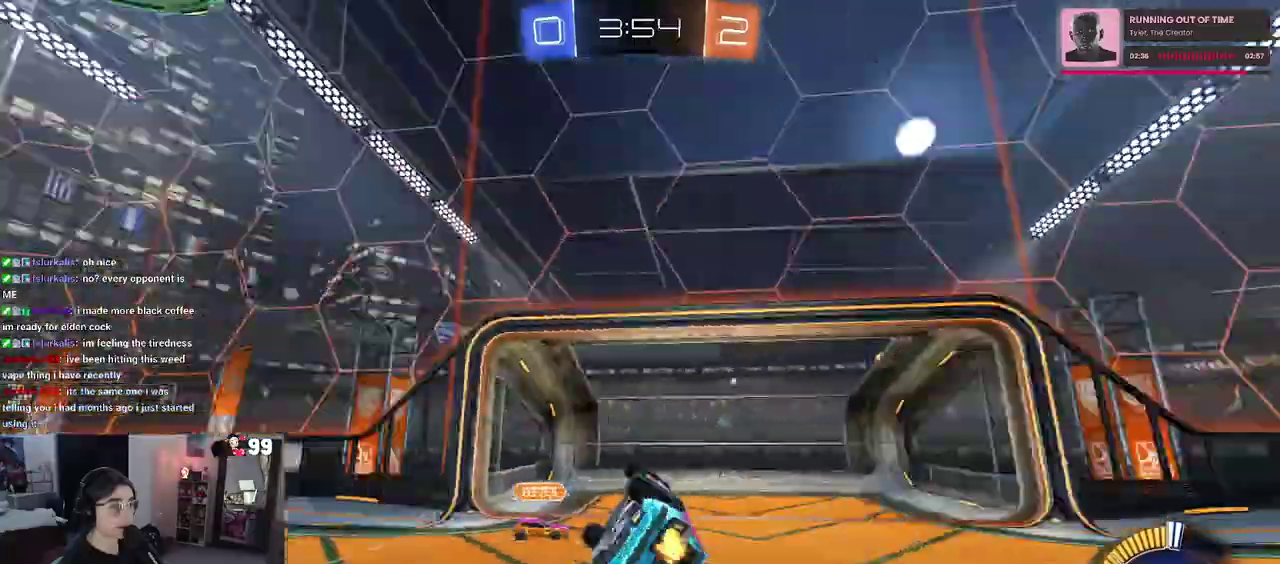
{"buttons": ["R2"], "left_stick": "up", "right_stick": "center", "events": [[67, "TRIANGLE", "up"]]}
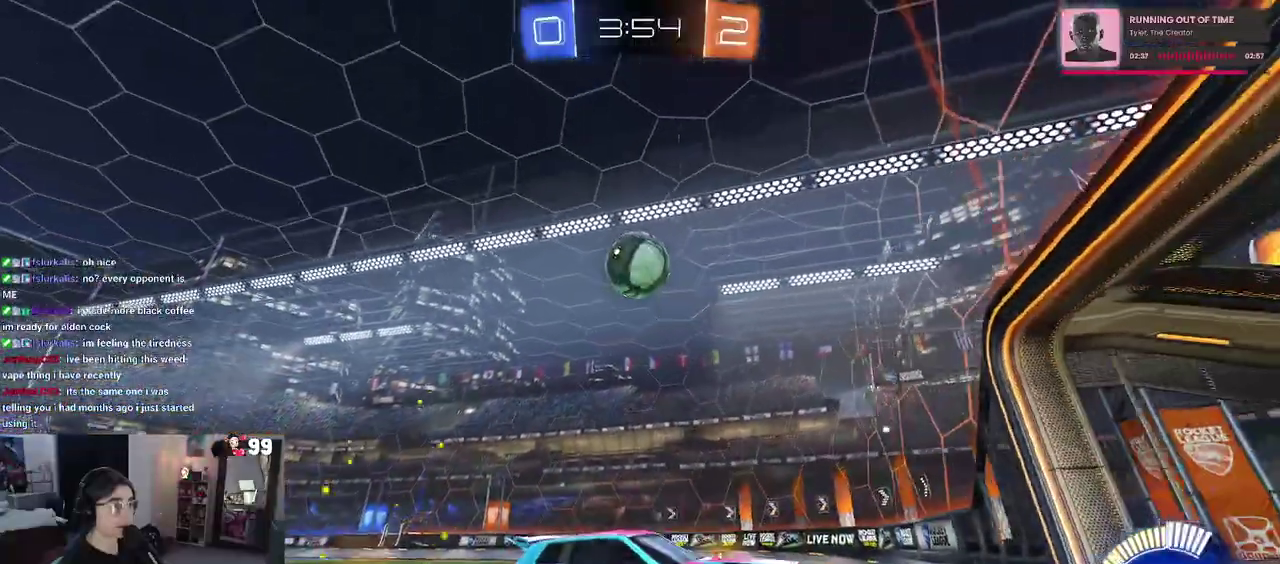
{"buttons": ["SQUARE", "R2"], "left_stick": "up-right", "right_stick": "center", "events": [[33, "left_stick", "up-right"], [383, "SQUARE", "down"]]}
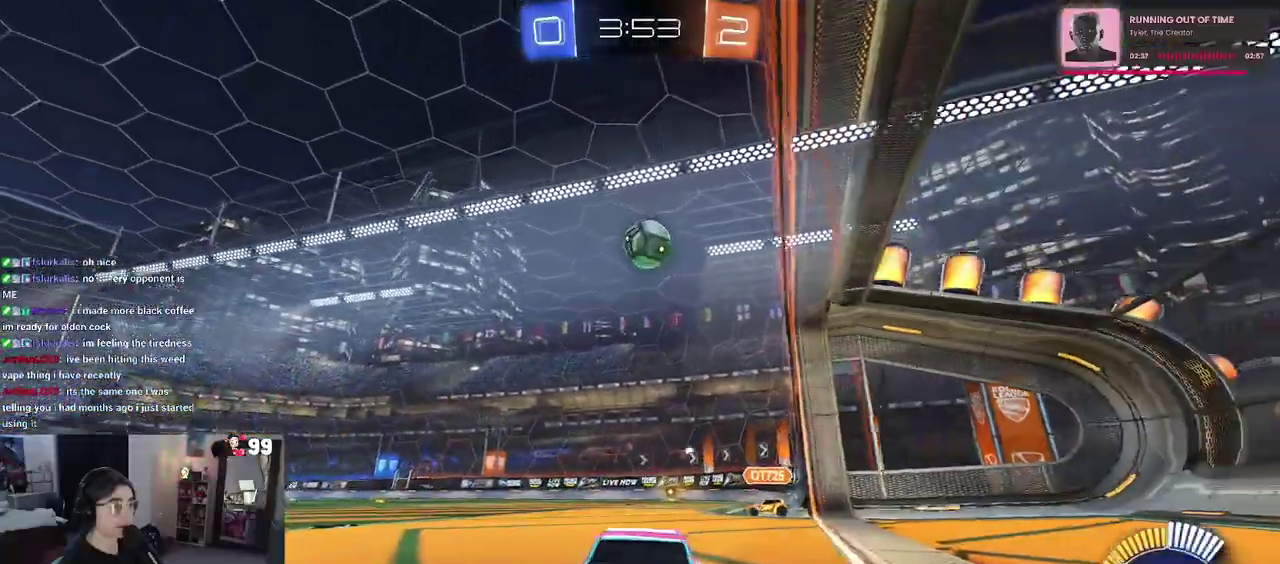
{"buttons": ["R2"], "left_stick": "up-right", "right_stick": "center", "events": [[83, "SQUARE", "up"]]}
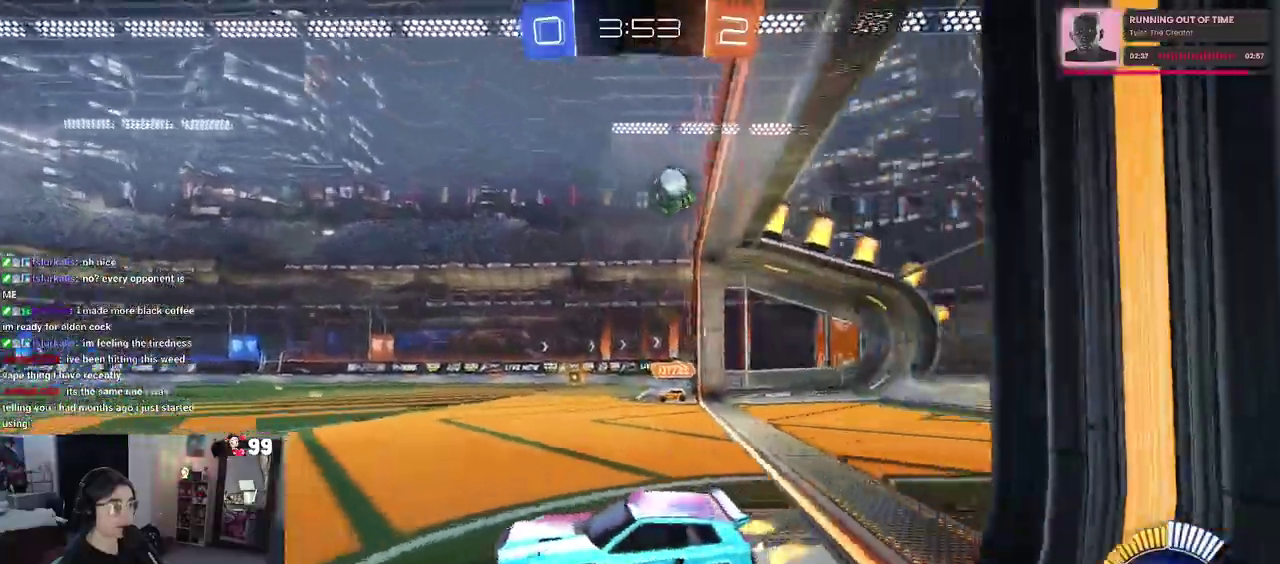
{"buttons": ["R2"], "left_stick": "up-right", "right_stick": "center", "events": []}
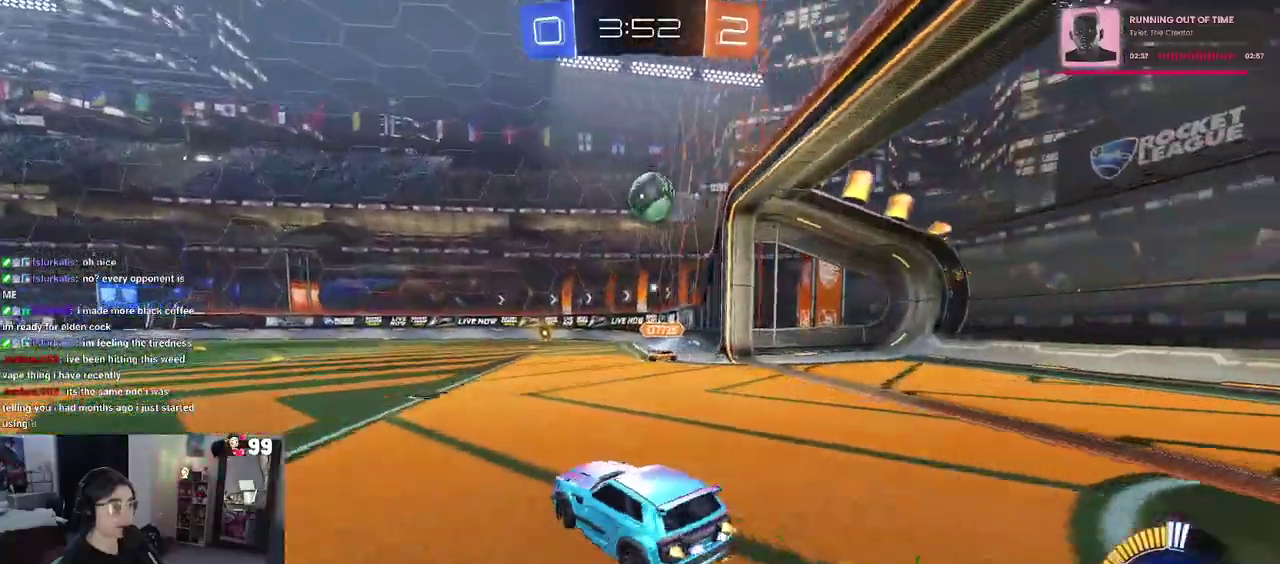
{"buttons": ["R2"], "left_stick": "left", "right_stick": "center", "events": [[17, "left_stick", "center"], [200, "left_stick", "right"], [300, "left_stick", "up-right"], [417, "left_stick", "center"], [483, "left_stick", "left"]]}
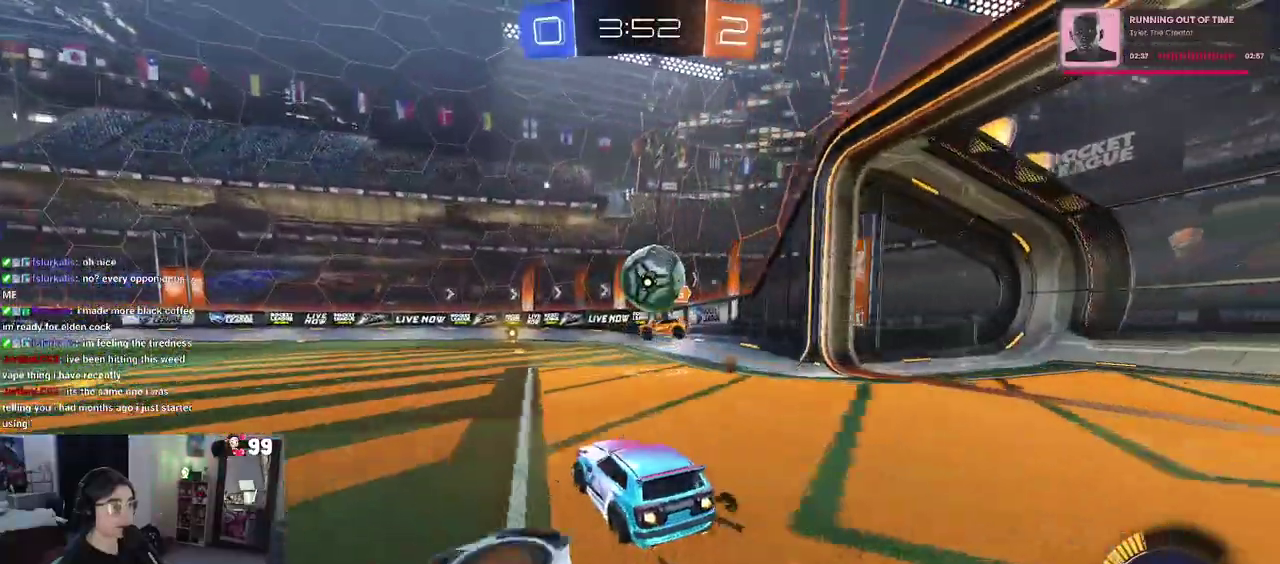
{"buttons": ["L2"], "left_stick": "right", "right_stick": "center", "events": [[367, "R2", "up"], [367, "left_stick", "center"], [400, "L2", "down"], [417, "left_stick", "right"]]}
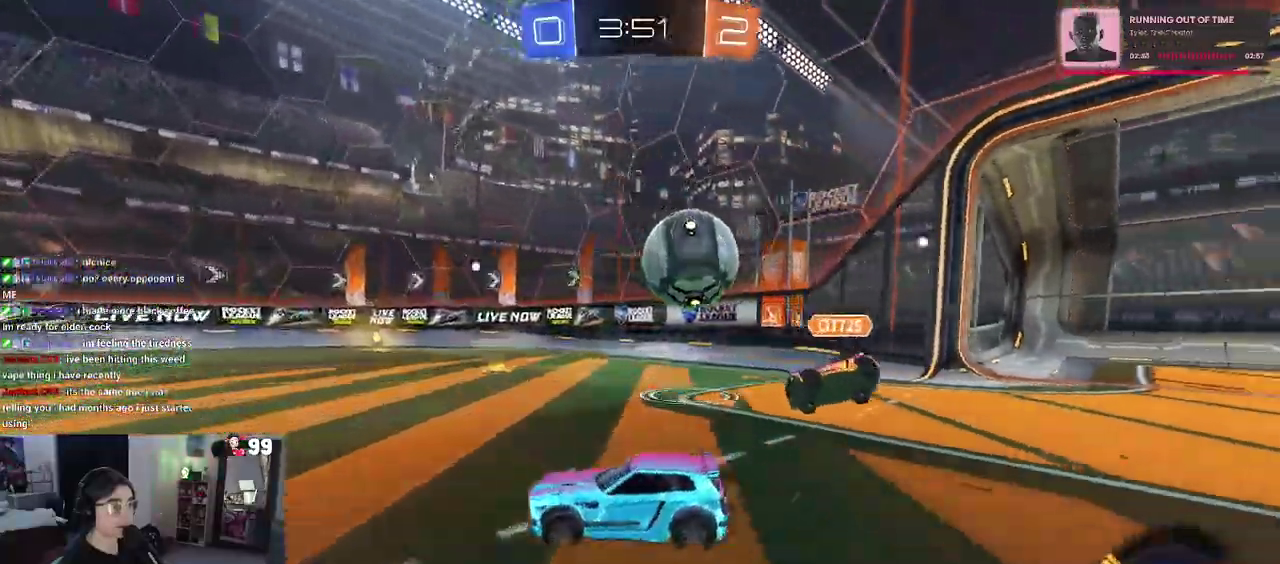
{"buttons": ["R2"], "left_stick": "right", "right_stick": "center", "events": [[17, "R2", "down"], [83, "L2", "up"], [167, "R2", "up"], [250, "L2", "down"], [367, "R2", "down"], [467, "L2", "up"]]}
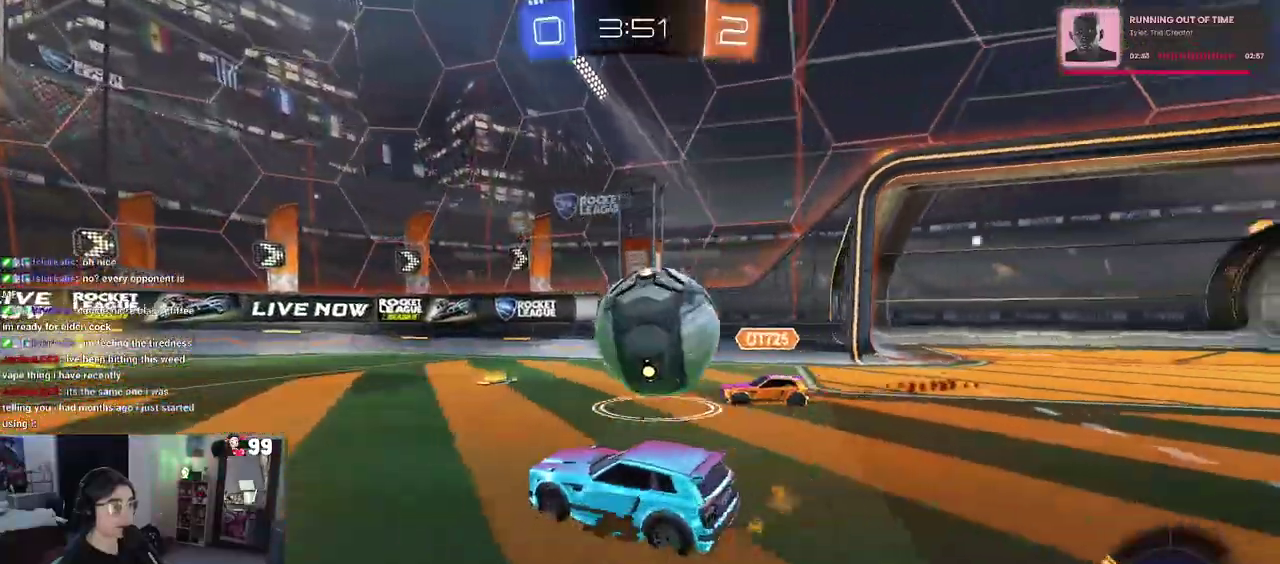
{"buttons": ["R2"], "left_stick": "center", "right_stick": "center", "events": [[50, "left_stick", "center"], [300, "left_stick", "up-left"], [433, "left_stick", "center"]]}
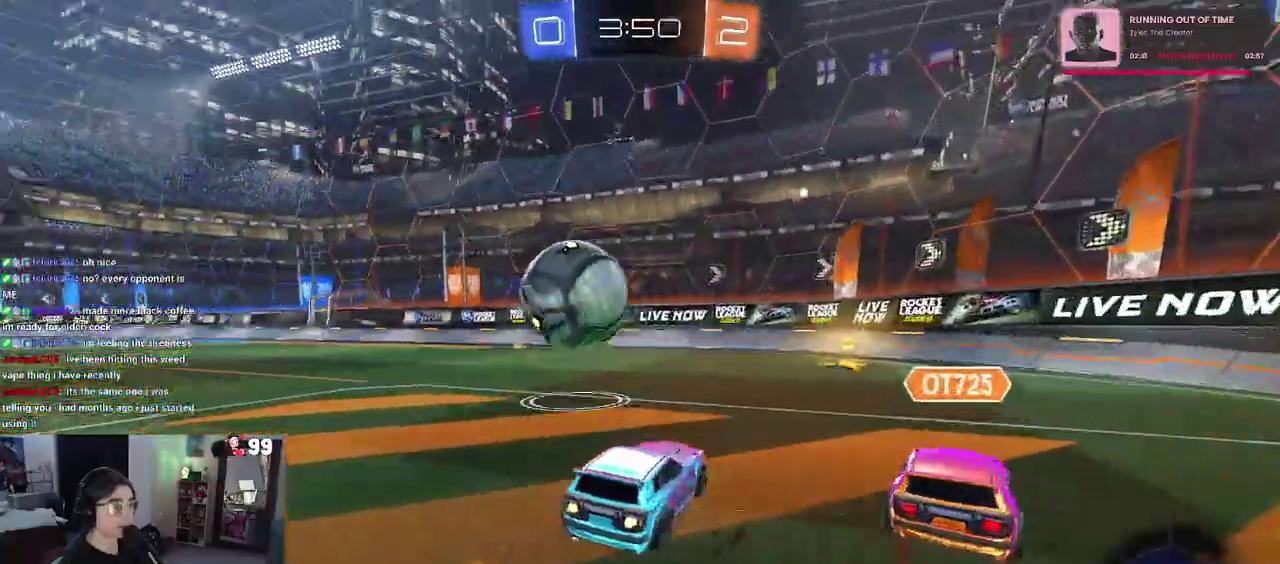
{"buttons": ["R2"], "left_stick": "up-left", "right_stick": "center", "events": [[167, "left_stick", "right"], [217, "TRIANGLE", "down"], [300, "left_stick", "center"], [383, "TRIANGLE", "up"], [467, "left_stick", "up-left"]]}
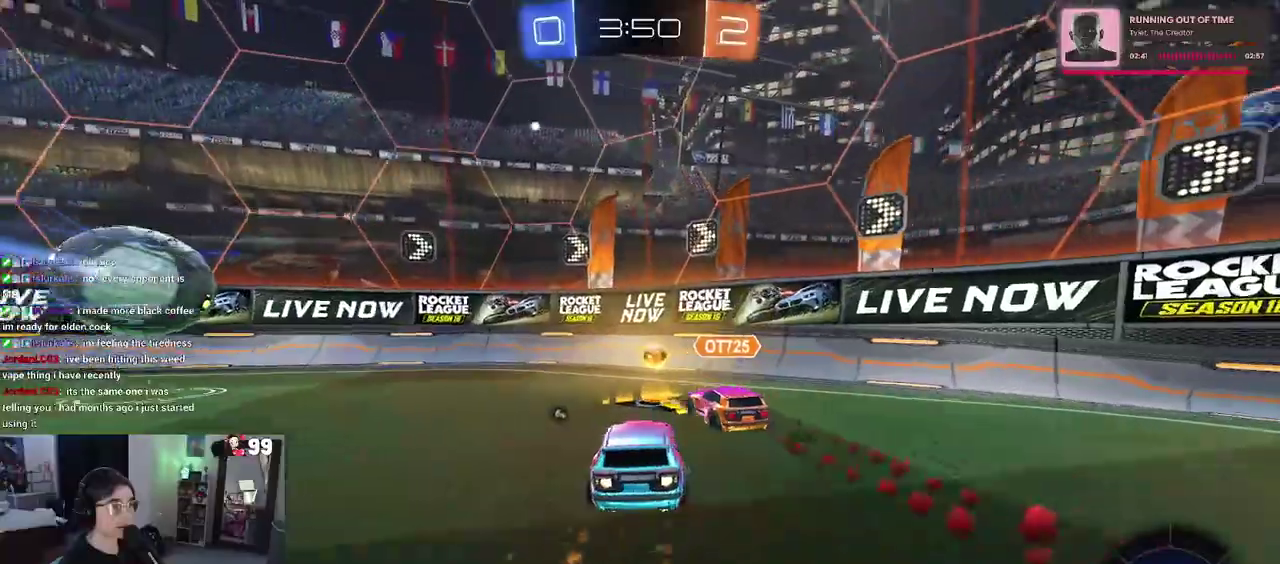
{"buttons": ["R2"], "left_stick": "up-left", "right_stick": "center", "events": []}
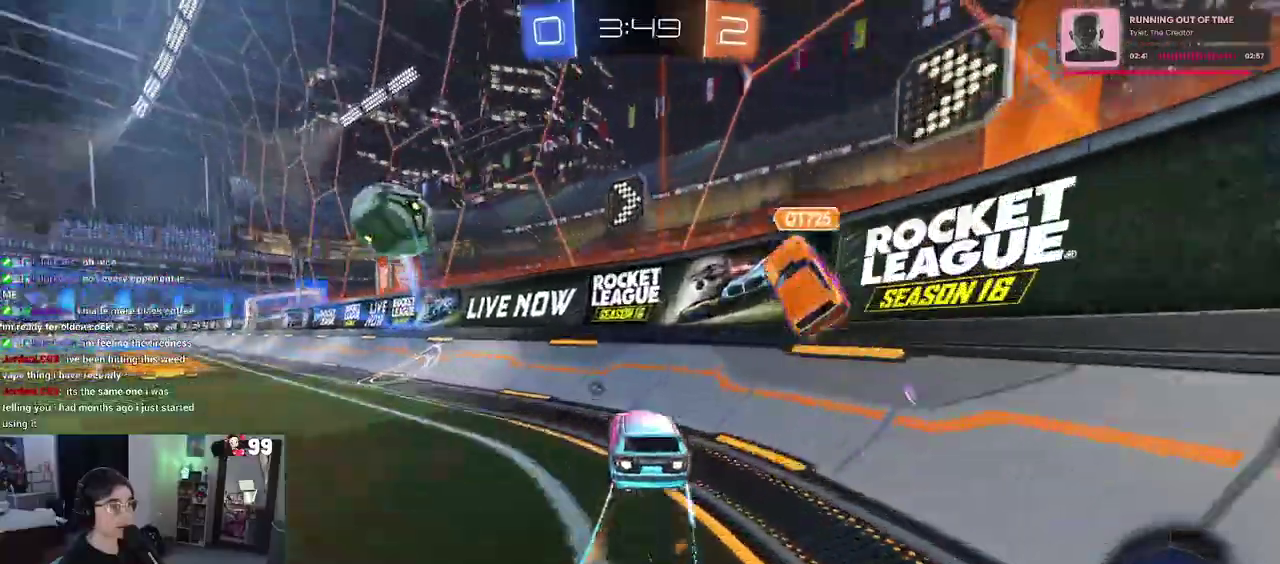
{"buttons": ["R2"], "left_stick": "up-left", "right_stick": "center", "events": []}
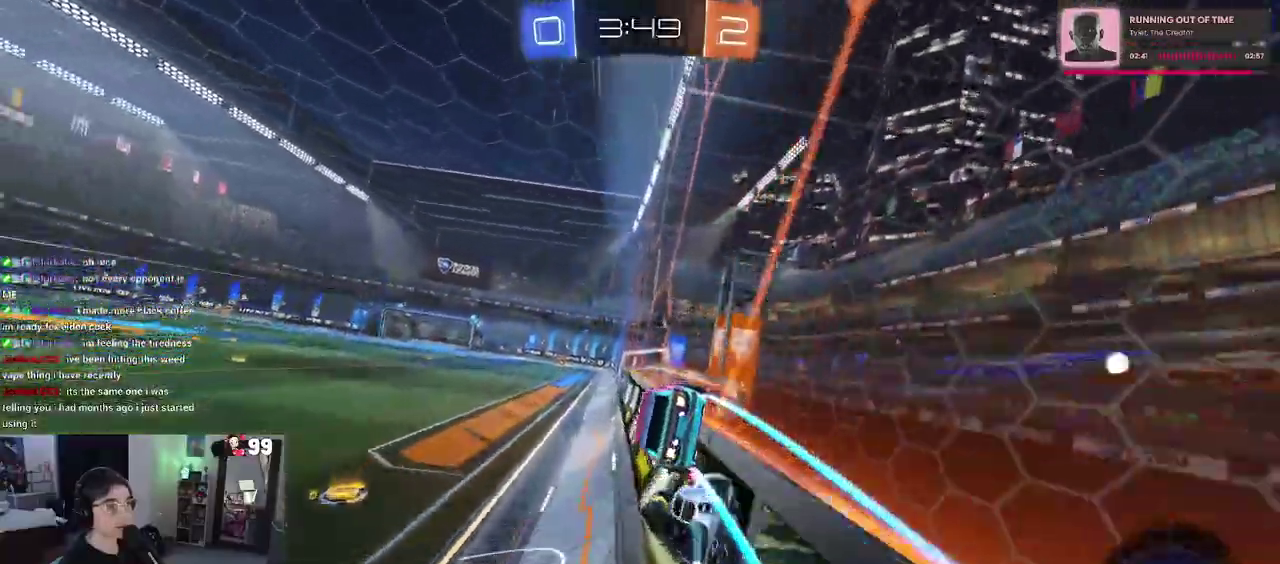
{"buttons": ["R2"], "left_stick": "center", "right_stick": "center", "events": [[17, "left_stick", "center"], [217, "TRIANGLE", "down"], [333, "TRIANGLE", "up"]]}
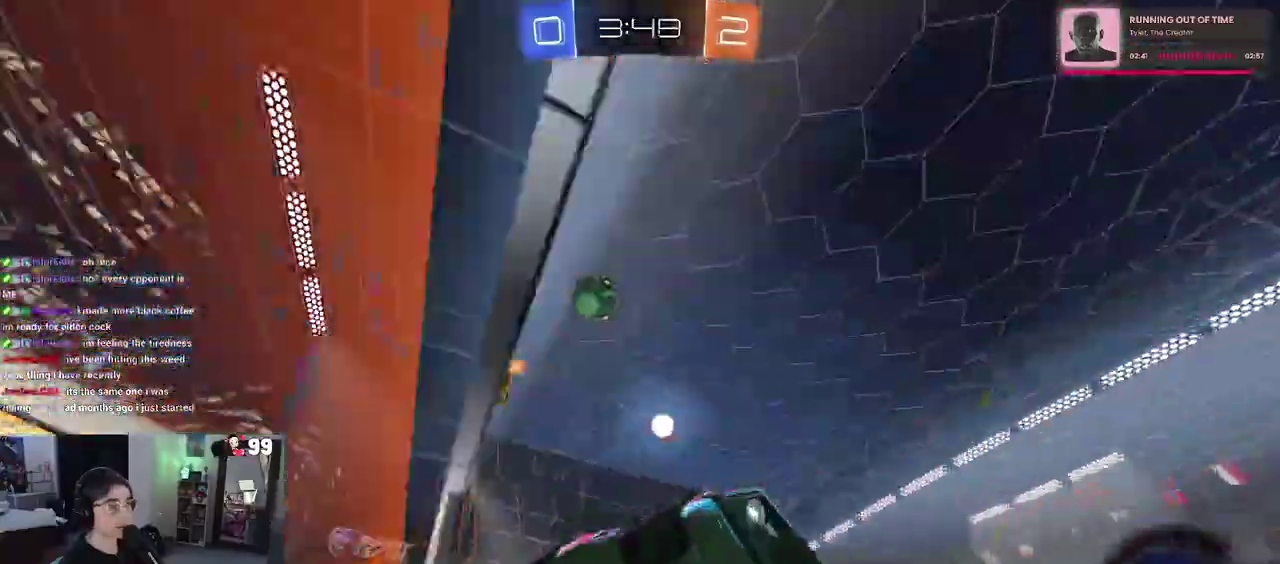
{"buttons": ["R2"], "left_stick": "center", "right_stick": "center", "events": [[100, "left_stick", "up-left"], [150, "left_stick", "center"]]}
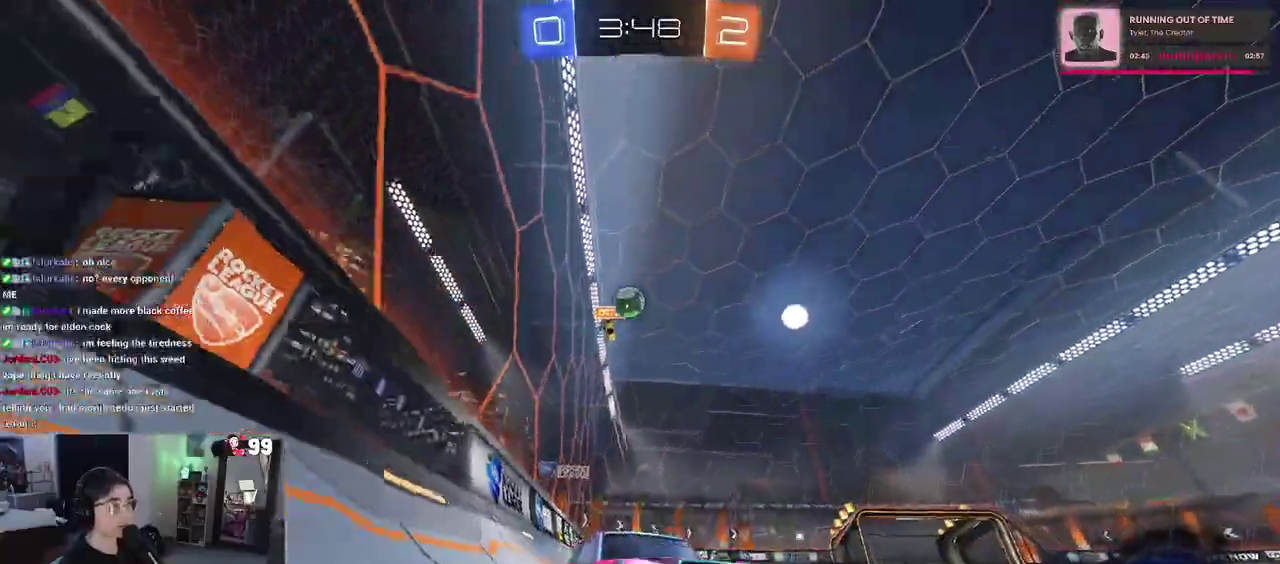
{"buttons": ["R2"], "left_stick": "center", "right_stick": "center", "events": [[333, "left_stick", "right"], [467, "left_stick", "center"]]}
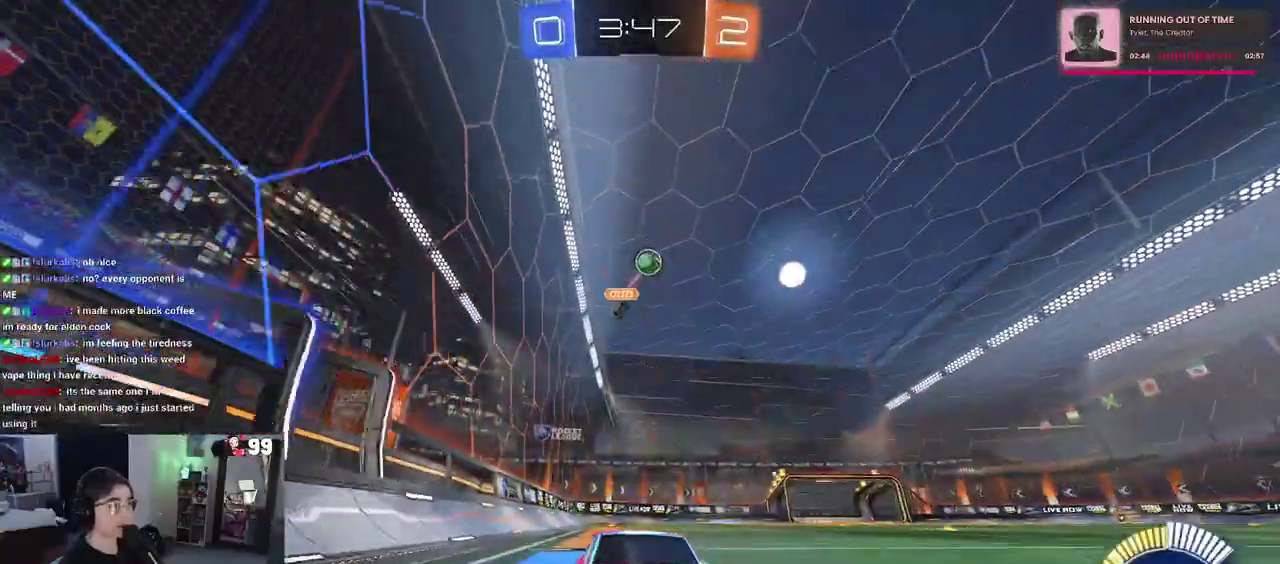
{"buttons": ["R2"], "left_stick": "center", "right_stick": "center", "events": []}
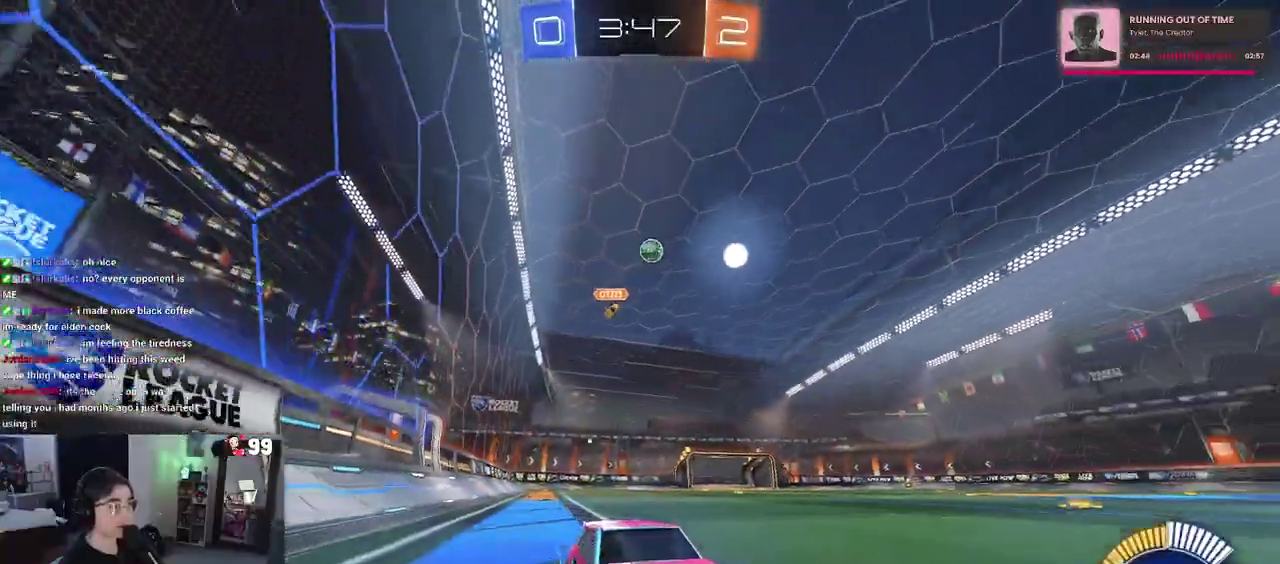
{"buttons": ["R2"], "left_stick": "center", "right_stick": "center", "events": []}
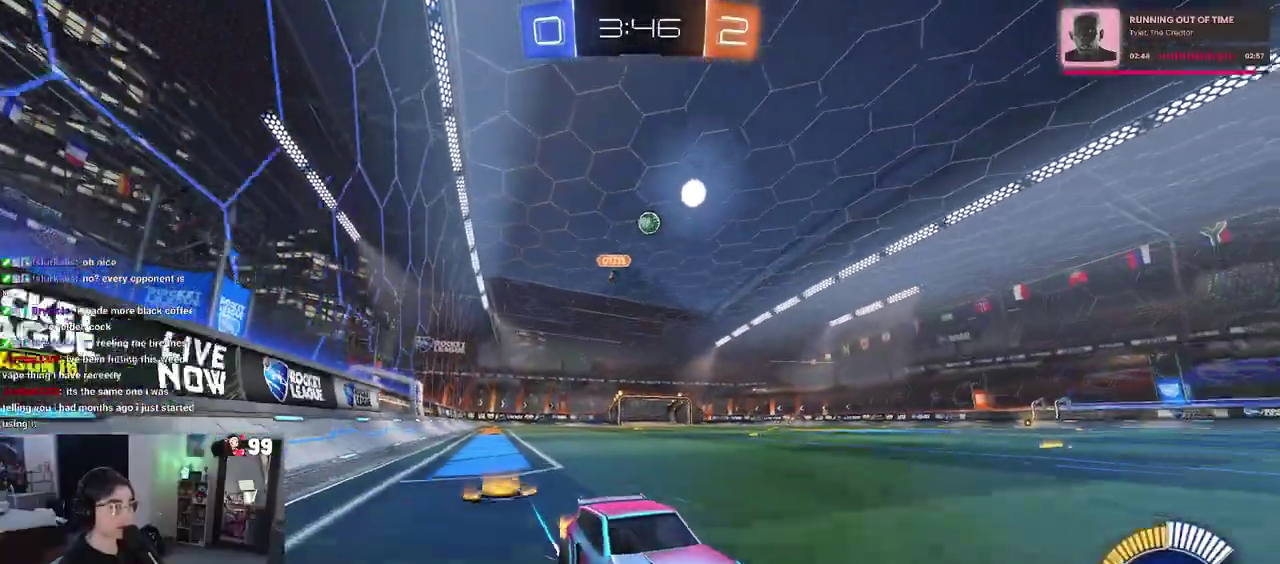
{"buttons": ["R2"], "left_stick": "up-left", "right_stick": "center", "events": [[50, "SQUARE", "down"], [50, "left_stick", "left"], [133, "SQUARE", "up"], [200, "left_stick", "up-left"], [267, "left_stick", "center"], [433, "left_stick", "up-left"]]}
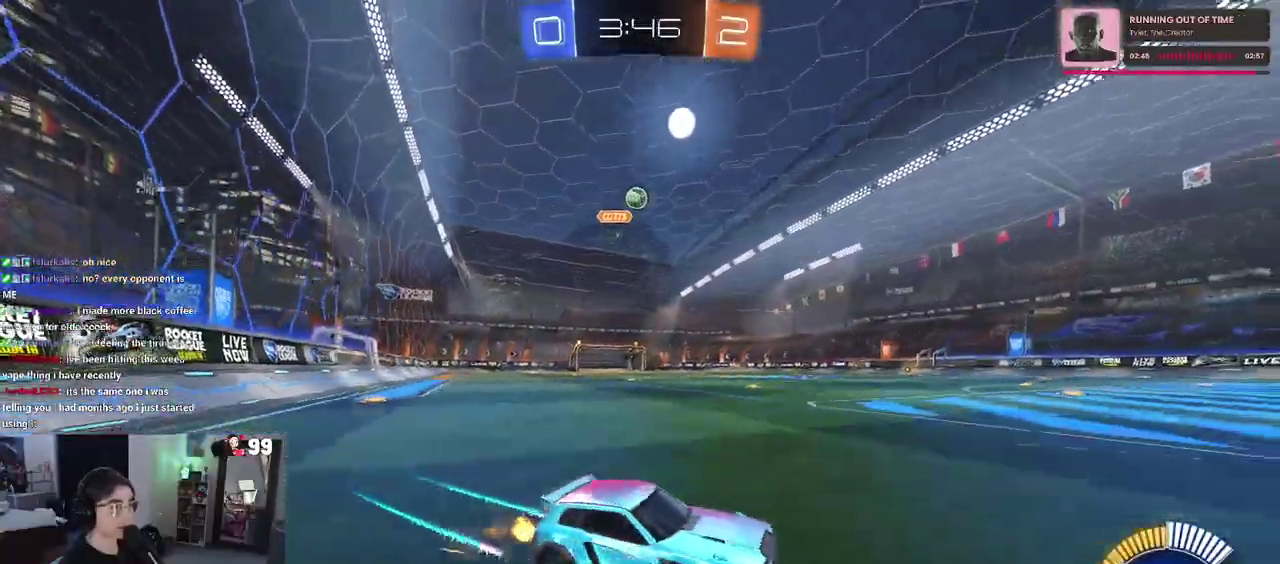
{"buttons": ["R2"], "left_stick": "center", "right_stick": "center", "events": [[217, "left_stick", "center"]]}
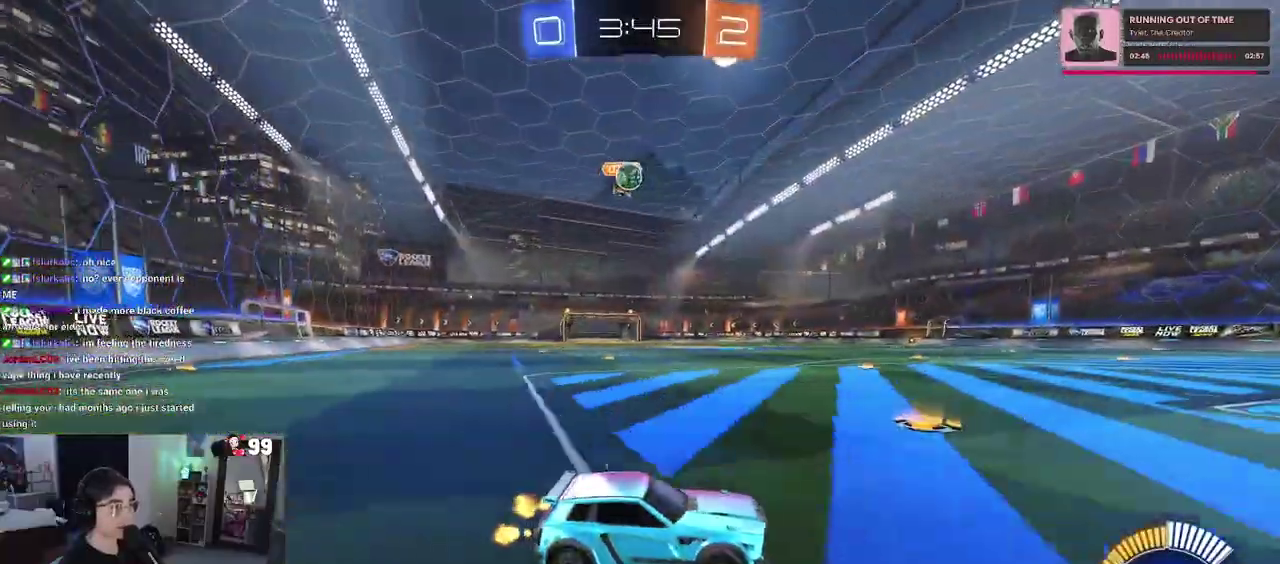
{"buttons": ["R2"], "left_stick": "center", "right_stick": "center", "events": [[67, "R2", "up"], [83, "L2", "down"], [167, "left_stick", "up-left"], [217, "R2", "down"], [267, "L2", "up"], [317, "left_stick", "center"]]}
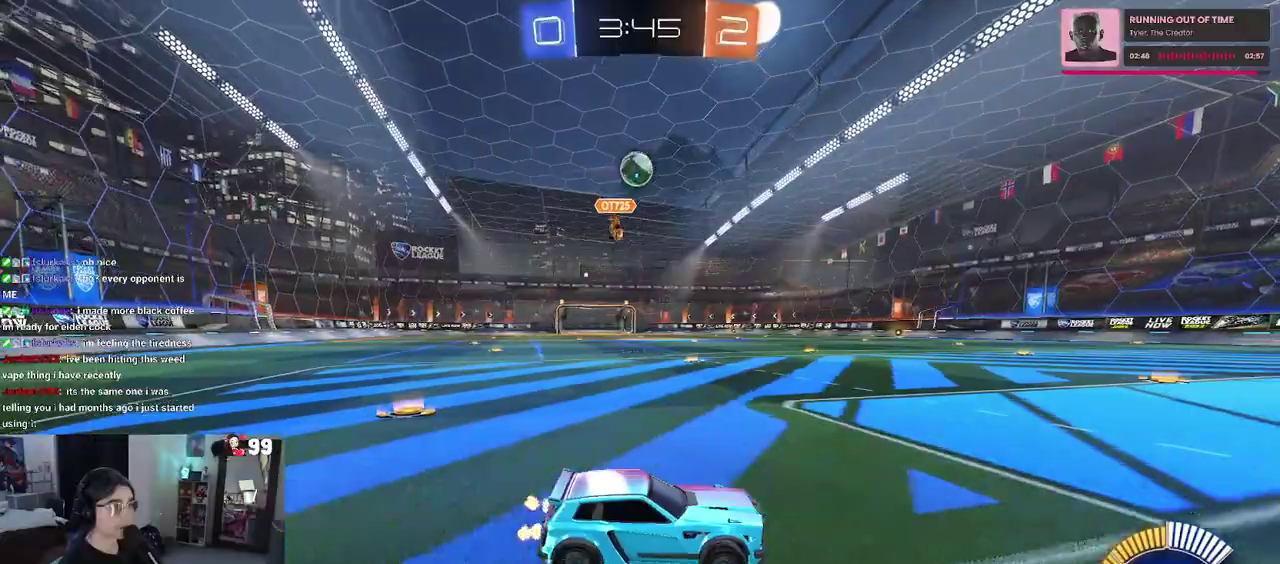
{"buttons": ["R2"], "left_stick": "center", "right_stick": "center", "events": [[200, "left_stick", "up-left"], [500, "left_stick", "center"]]}
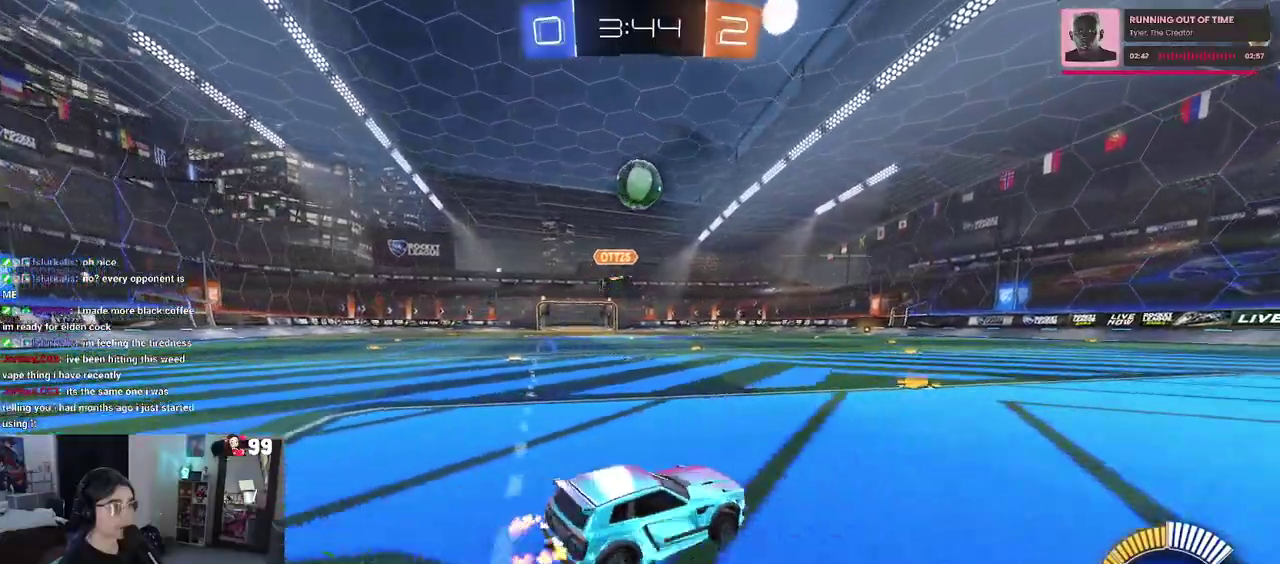
{"buttons": ["R2"], "left_stick": "right", "right_stick": "center"}
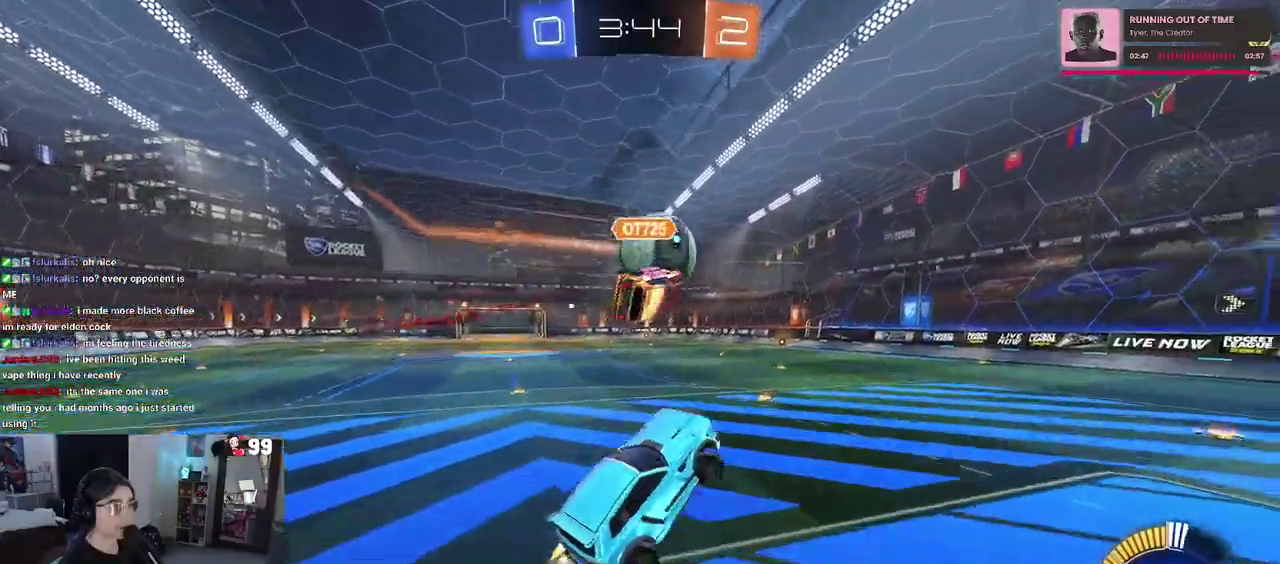
{"buttons": ["R2"], "left_stick": "down-right", "right_stick": "center"}
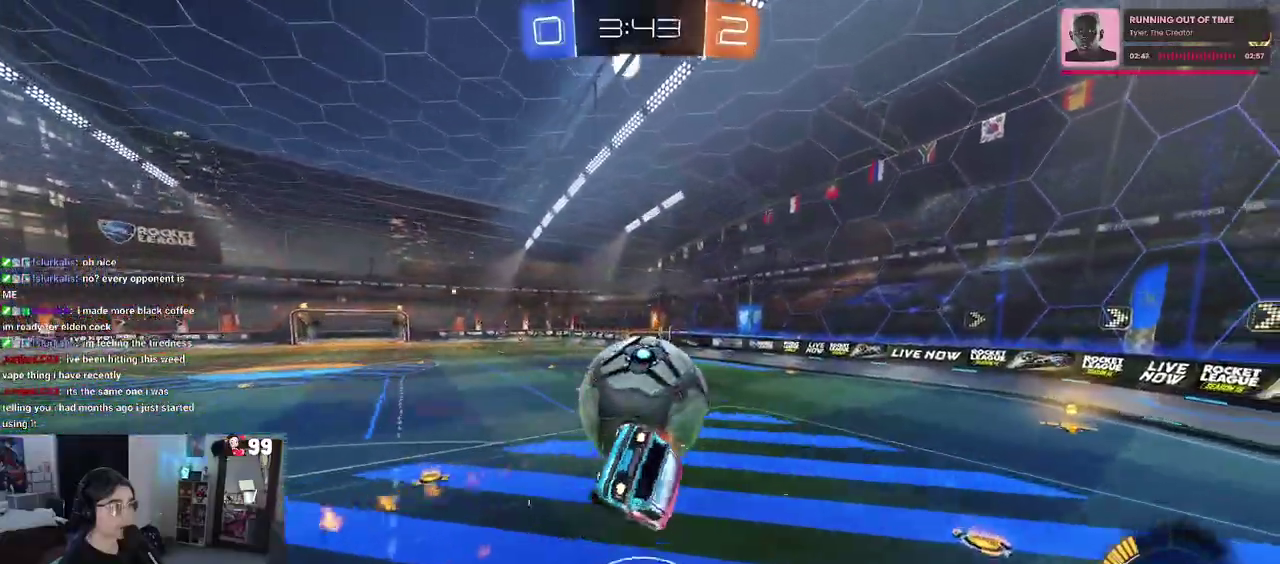
{"buttons": ["SQUARE", "R2"], "left_stick": "down-right", "right_stick": "center", "events": [[17, "SQUARE", "down"]]}
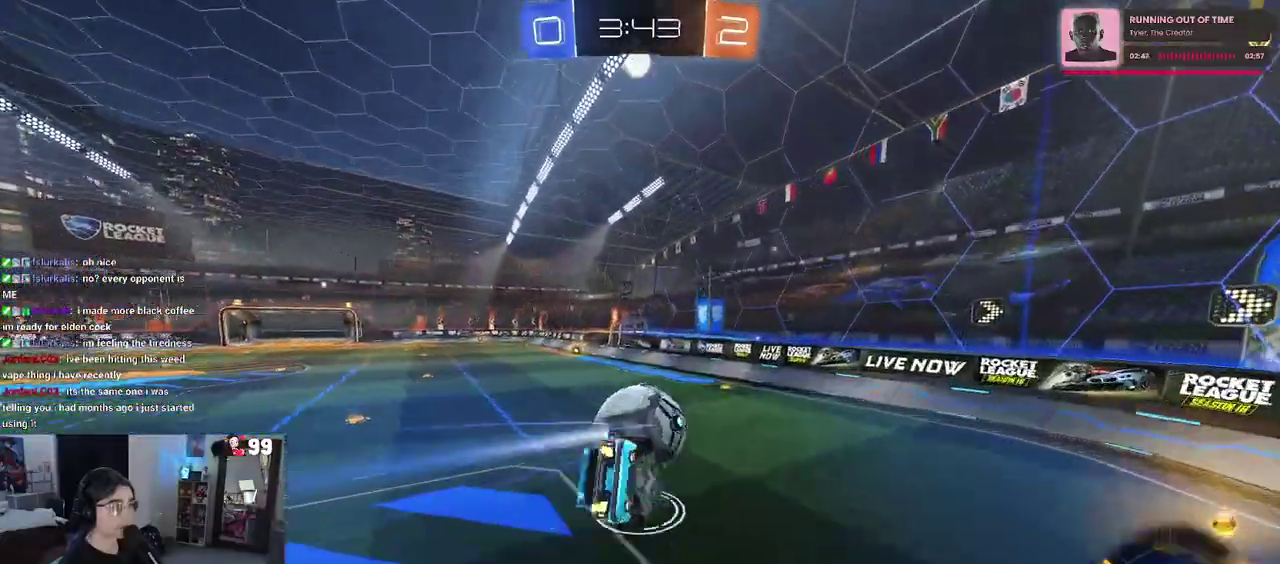
{"buttons": [], "left_stick": "center", "right_stick": "center", "events": [[50, "SQUARE", "up"], [100, "left_stick", "center"], [317, "left_stick", "down-right"], [450, "left_stick", "center"], [483, "R2", "up"]]}
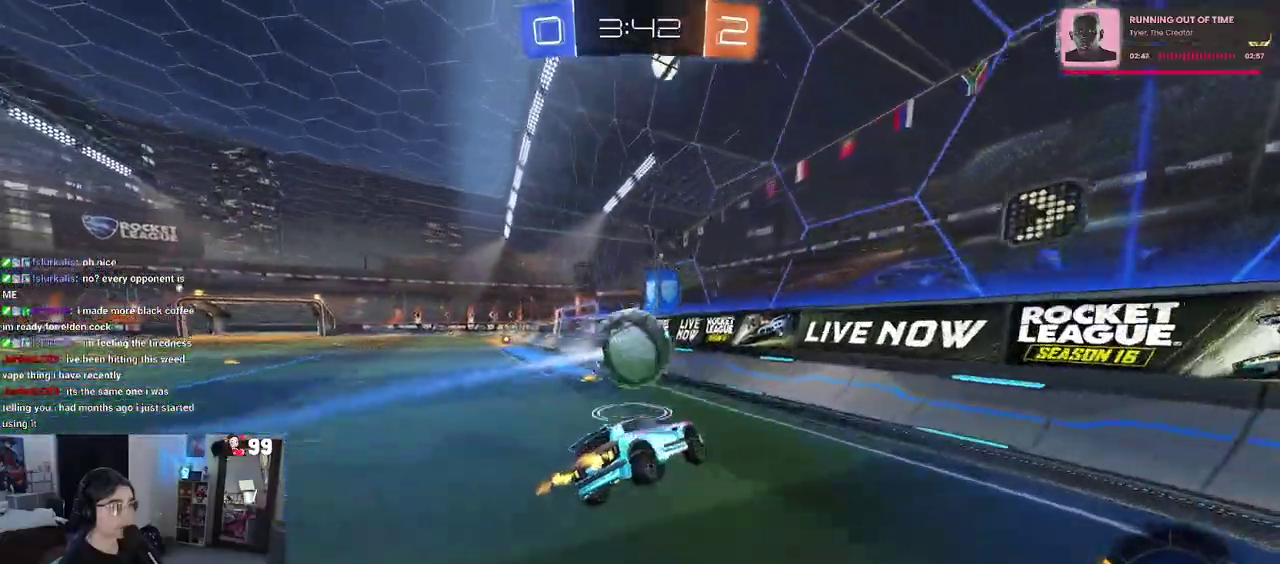
{"buttons": ["R2"], "left_stick": "center", "right_stick": "center", "events": [[17, "L2", "down"], [50, "left_stick", "down-right"], [183, "left_stick", "right"], [217, "R2", "down"], [233, "left_stick", "center"], [283, "L2", "up"], [300, "left_stick", "left"], [500, "left_stick", "center"]]}
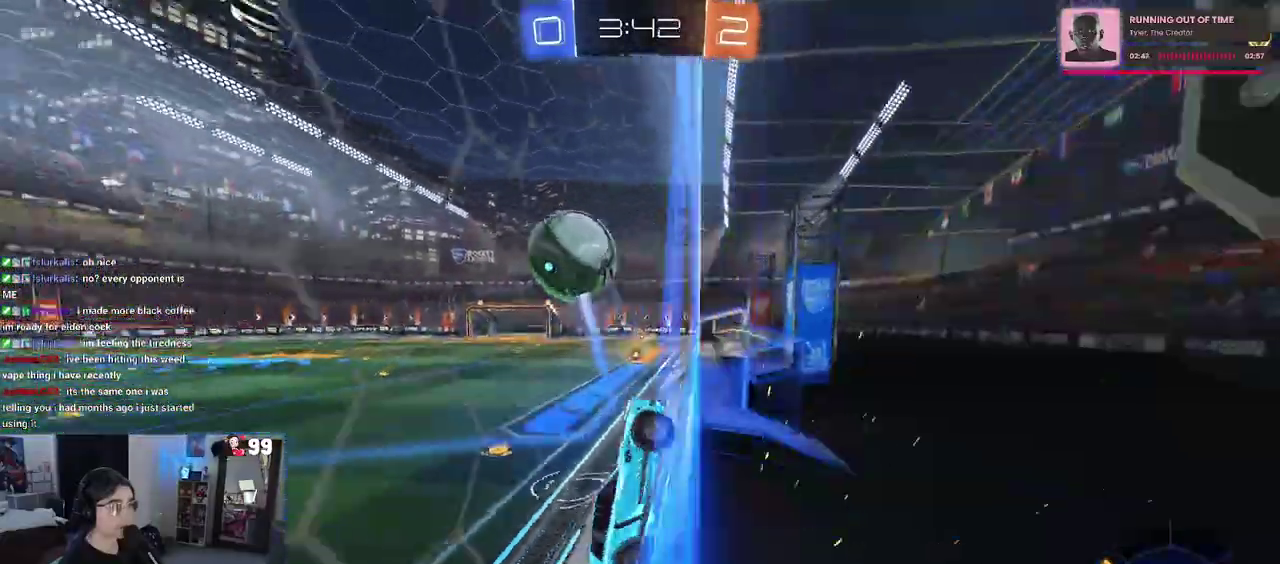
{"buttons": [], "left_stick": "down-right", "right_stick": "center", "events": [[200, "CROSS", "down"], [200, "left_stick", "down"], [300, "R2", "up"], [367, "CROSS", "up"], [467, "left_stick", "down-right"]]}
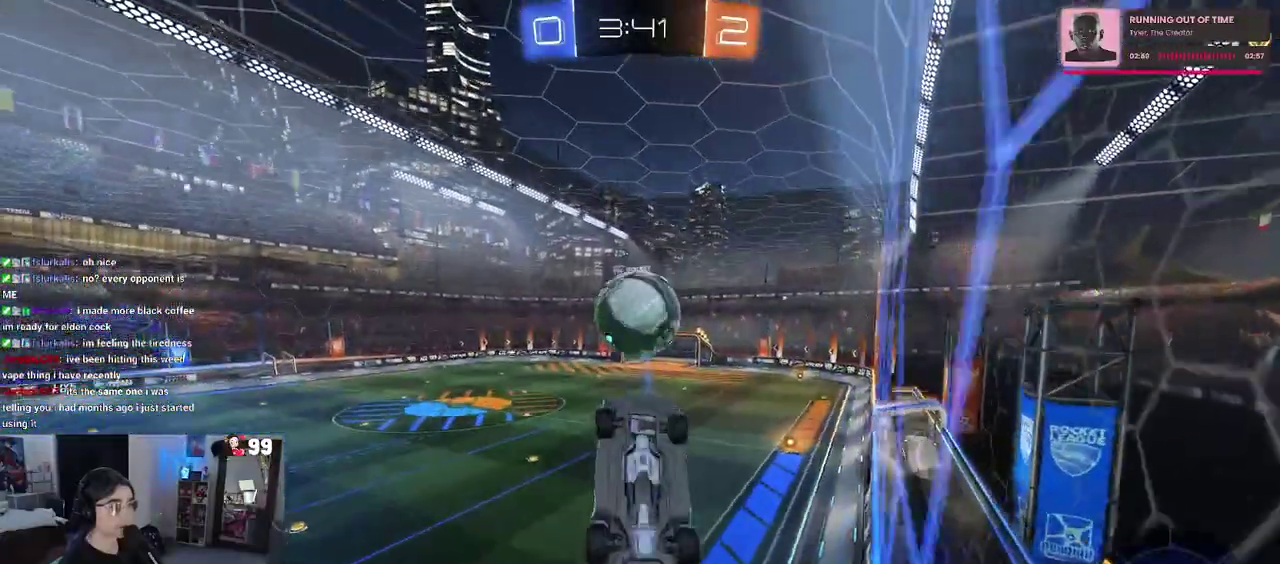
{"buttons": ["CROSS"], "left_stick": "up-left", "right_stick": "center", "events": [[367, "left_stick", "center"], [467, "left_stick", "up-left"], [500, "CROSS", "down"]]}
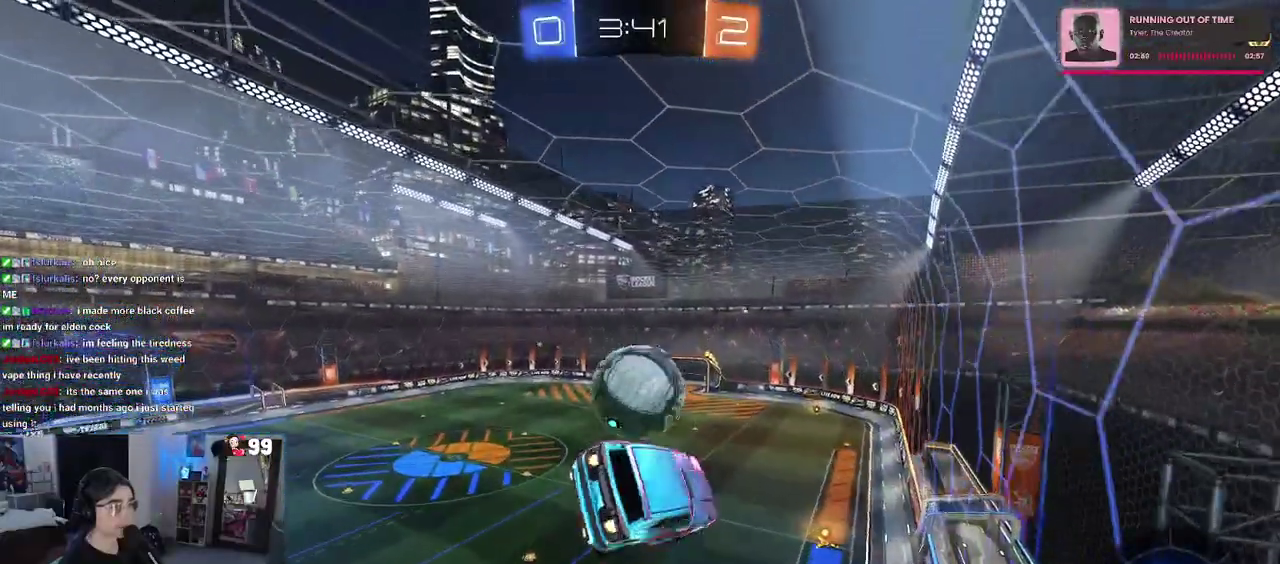
{"buttons": [], "left_stick": "down-right", "right_stick": "center", "events": [[83, "left_stick", "down"], [167, "CROSS", "up"], [417, "left_stick", "down-right"]]}